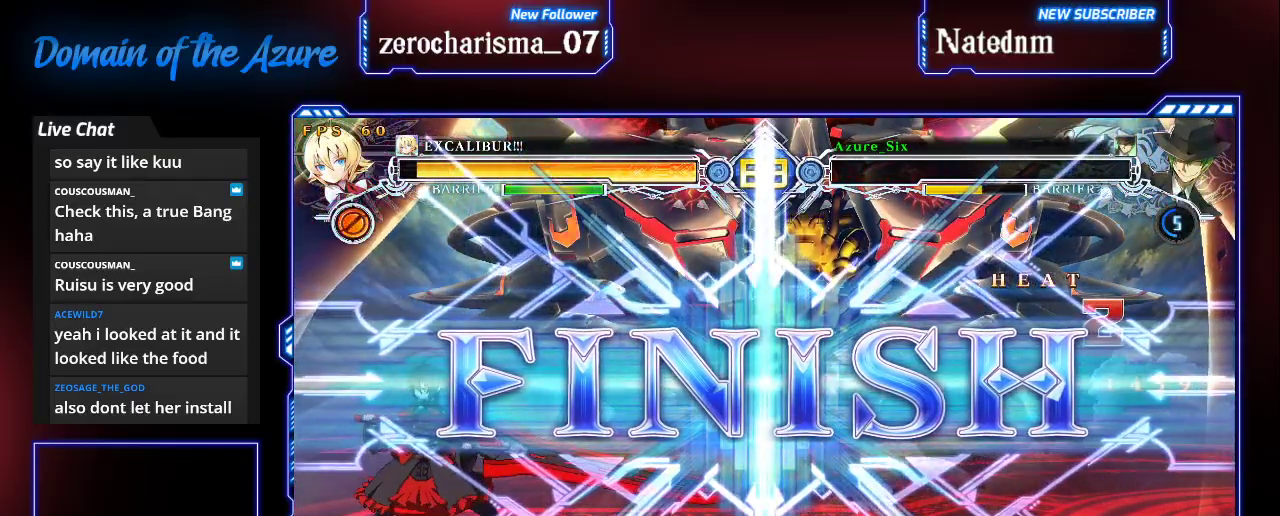
Gameplay with a controller (arcade stick); each line is a JSON object with the inputs held at the frame after it (dt_ms = milliseconds from this image to that frame). "events" lists button and stick changes between this image and that frame as [ms after this image, input, new state], when the widget could be followed in between. Not read: L3 R3.
{"dt_ms": 500, "buttons": [], "left_stick": "center", "events": []}
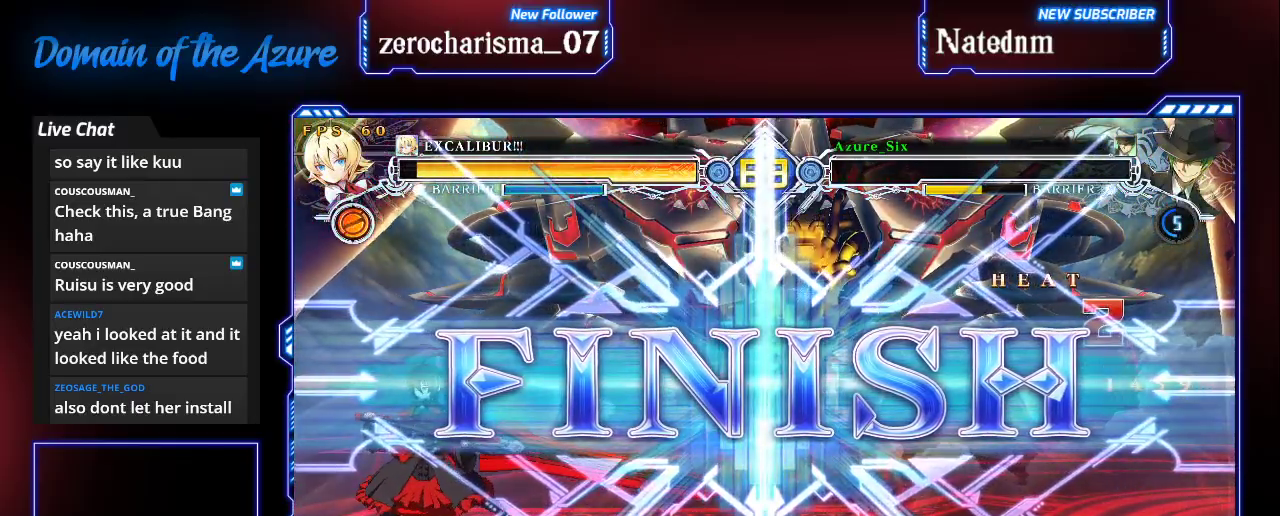
{"dt_ms": 500, "buttons": ["R1"], "left_stick": "center", "events": [[500, "R1", "down"]]}
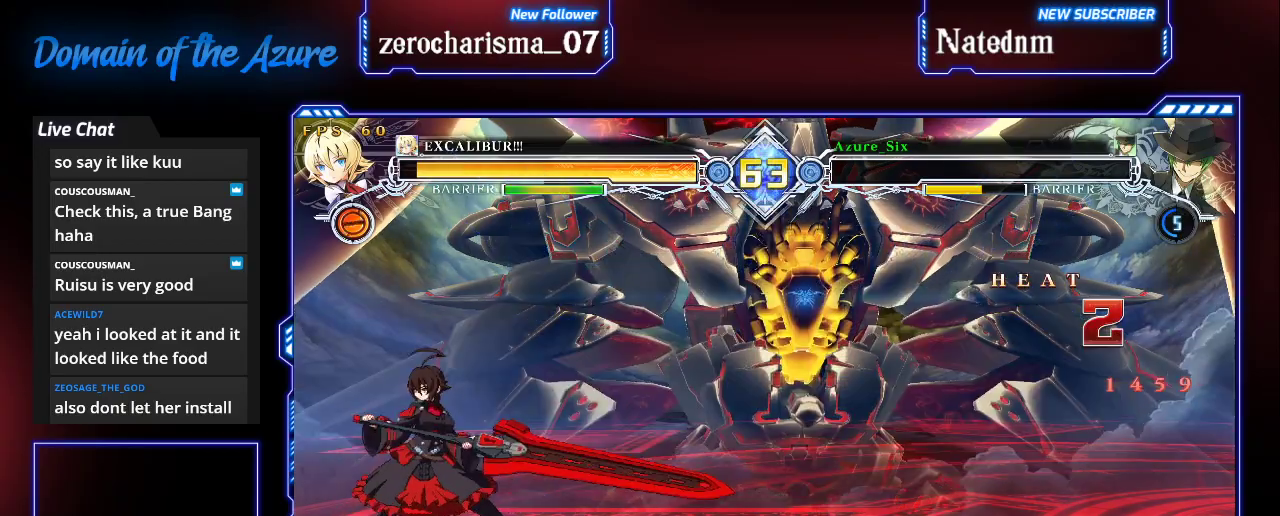
{"dt_ms": 500, "buttons": [], "left_stick": "center", "events": [[67, "R1", "up"], [67, "SQUARE", "down"], [100, "SQUARE", "up"]]}
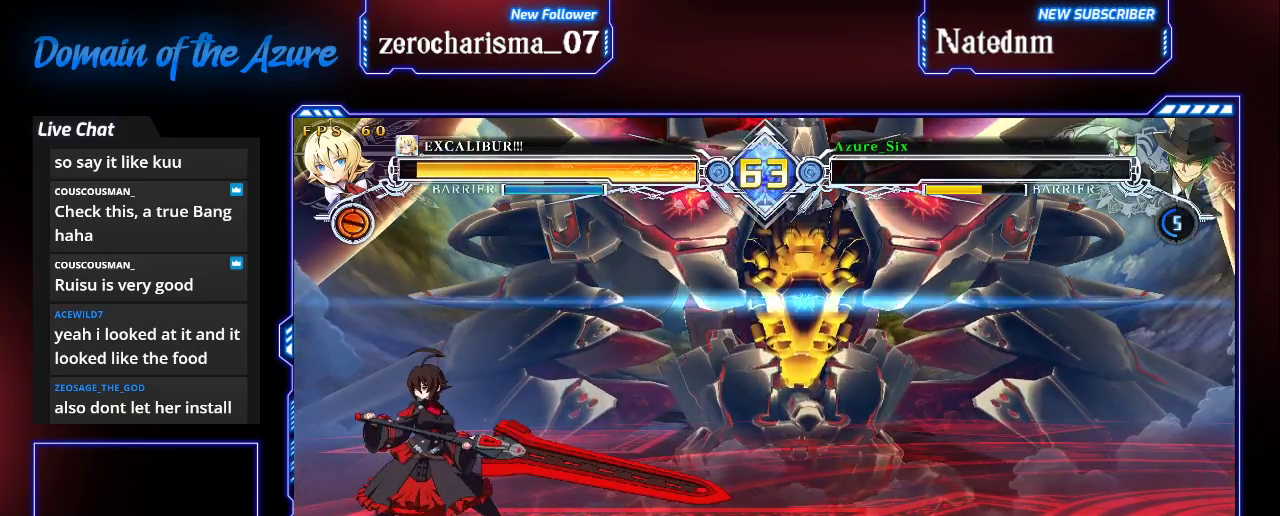
{"dt_ms": 500, "buttons": [], "left_stick": "center", "events": [[167, "R1", "down"], [200, "SQUARE", "down"], [200, "TRIANGLE", "down"], [267, "R1", "up"], [267, "SQUARE", "up"], [267, "TRIANGLE", "up"]]}
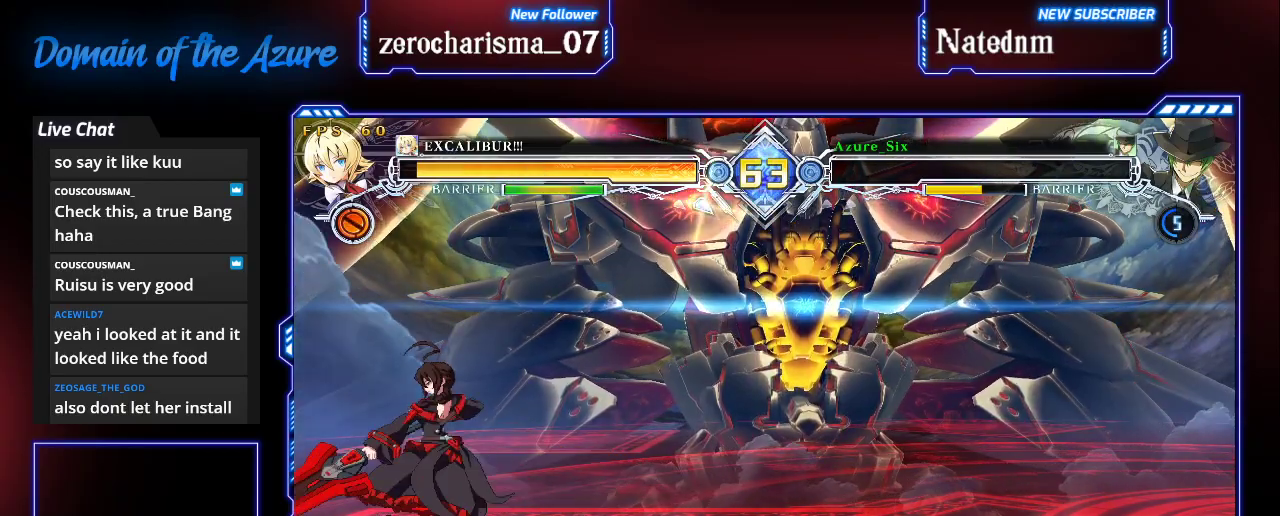
{"dt_ms": 500, "buttons": [], "left_stick": "center", "events": []}
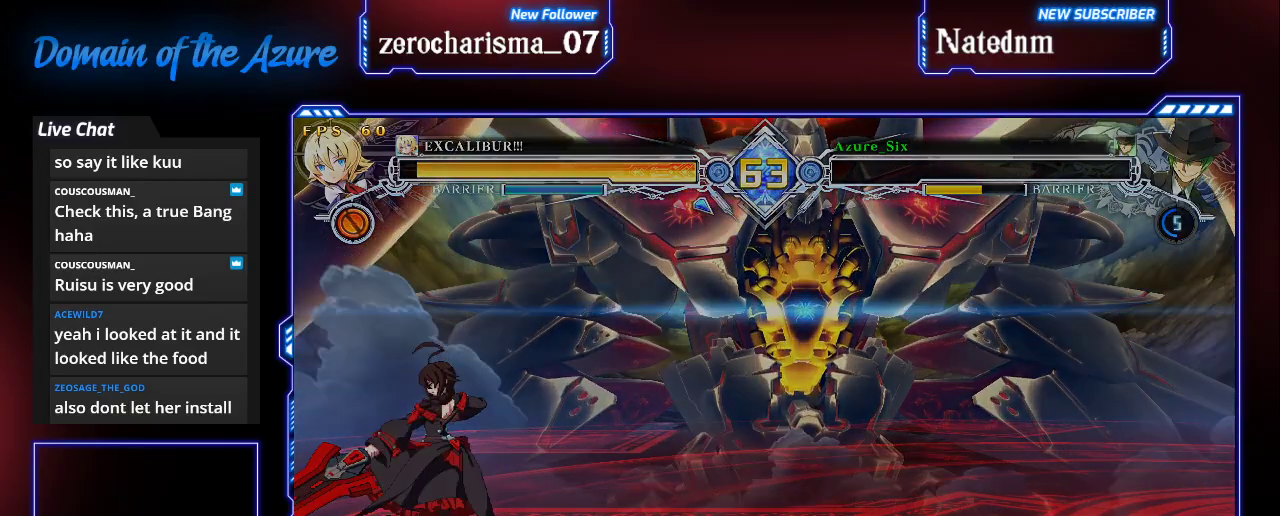
{"dt_ms": 500, "buttons": [], "left_stick": "center", "events": []}
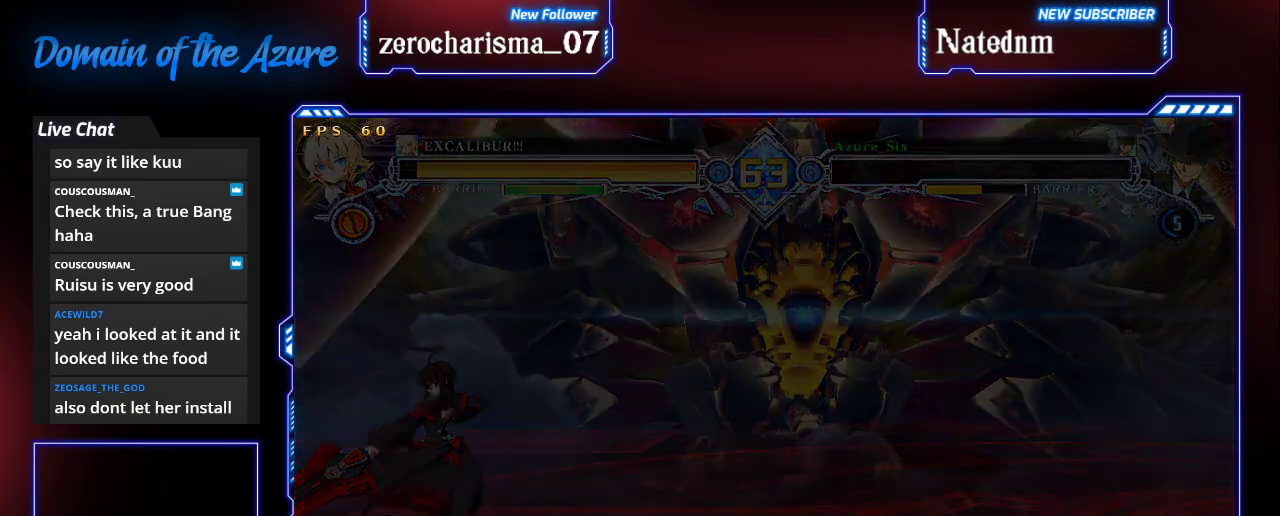
{"dt_ms": 1000, "buttons": ["R1"], "left_stick": "right"}
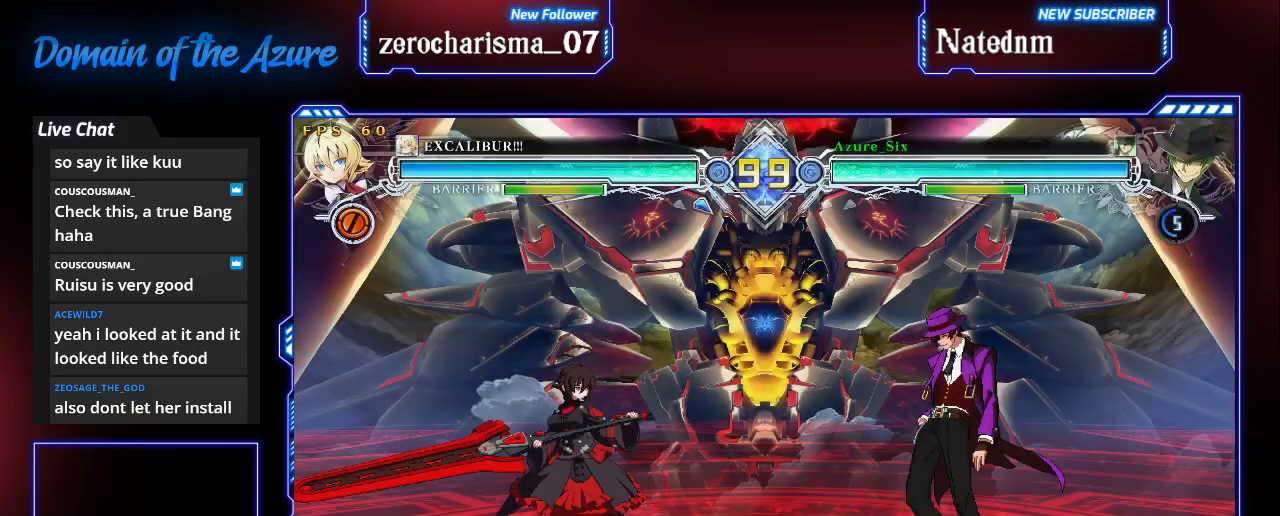
{"dt_ms": 500, "buttons": [], "left_stick": "right", "events": [[33, "TRIANGLE", "down"], [67, "R1", "up"], [67, "TRIANGLE", "up"]]}
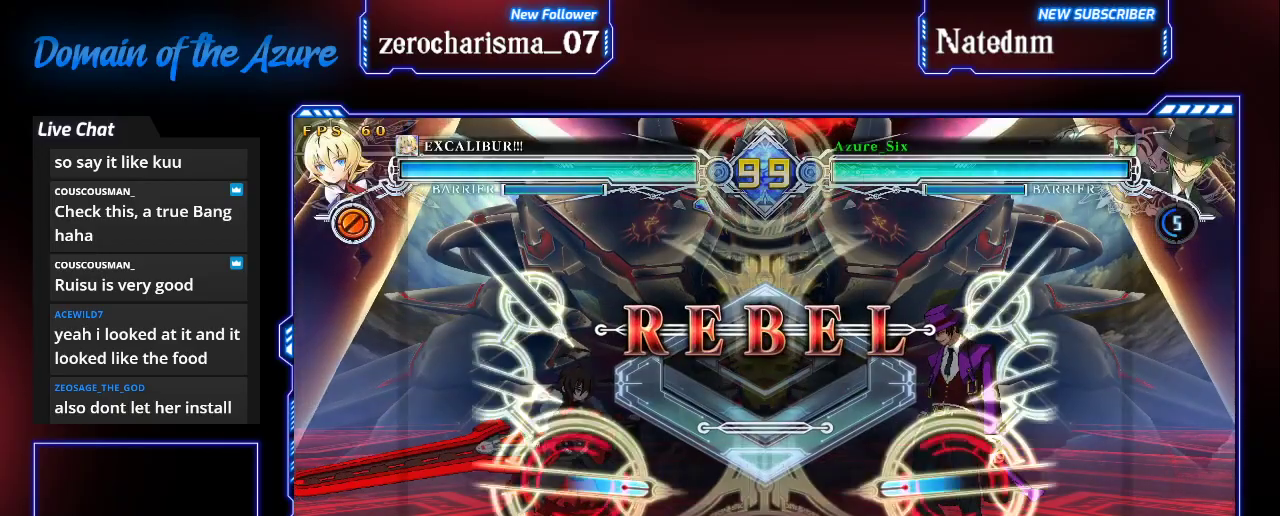
{"dt_ms": 500, "buttons": [], "left_stick": "center", "events": [[133, "left_stick", "center"]]}
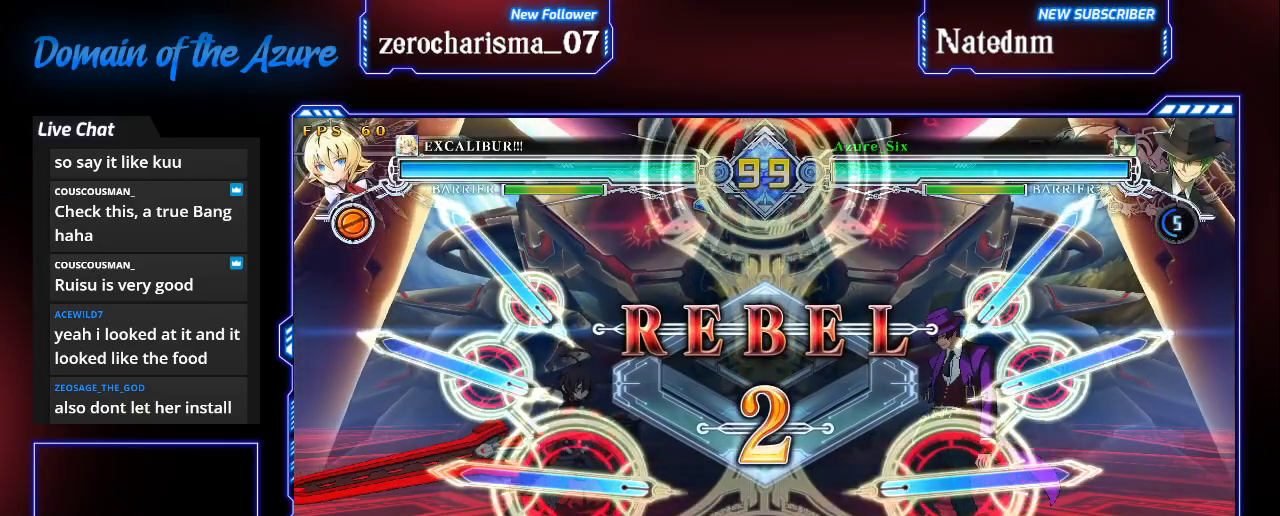
{"dt_ms": 500, "buttons": [], "left_stick": "right", "events": [[100, "left_stick", "right"]]}
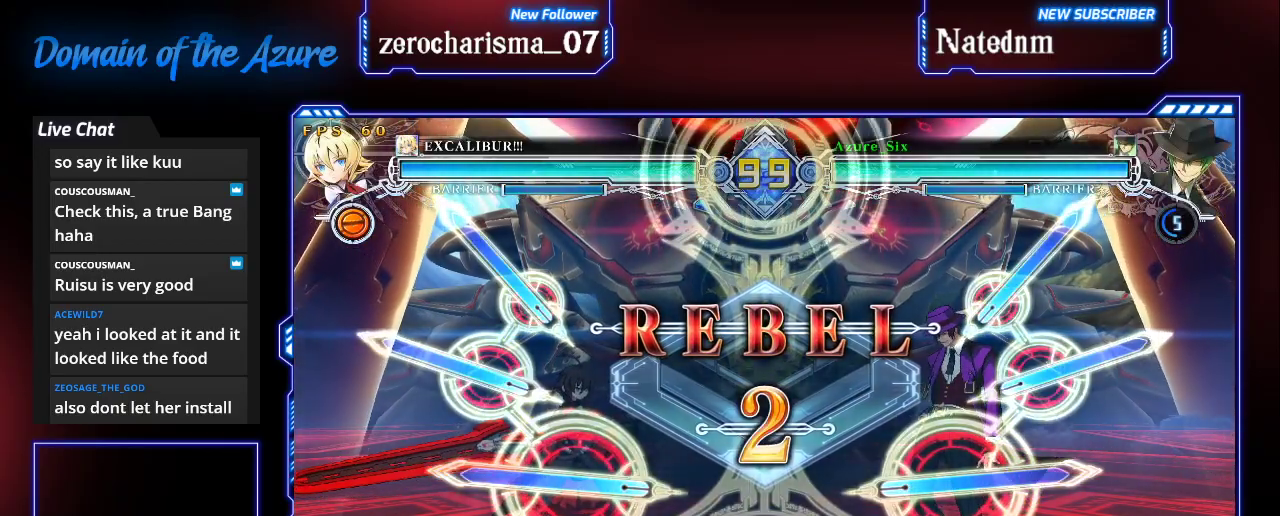
{"dt_ms": 500, "buttons": [], "left_stick": "center", "events": [[367, "left_stick", "center"]]}
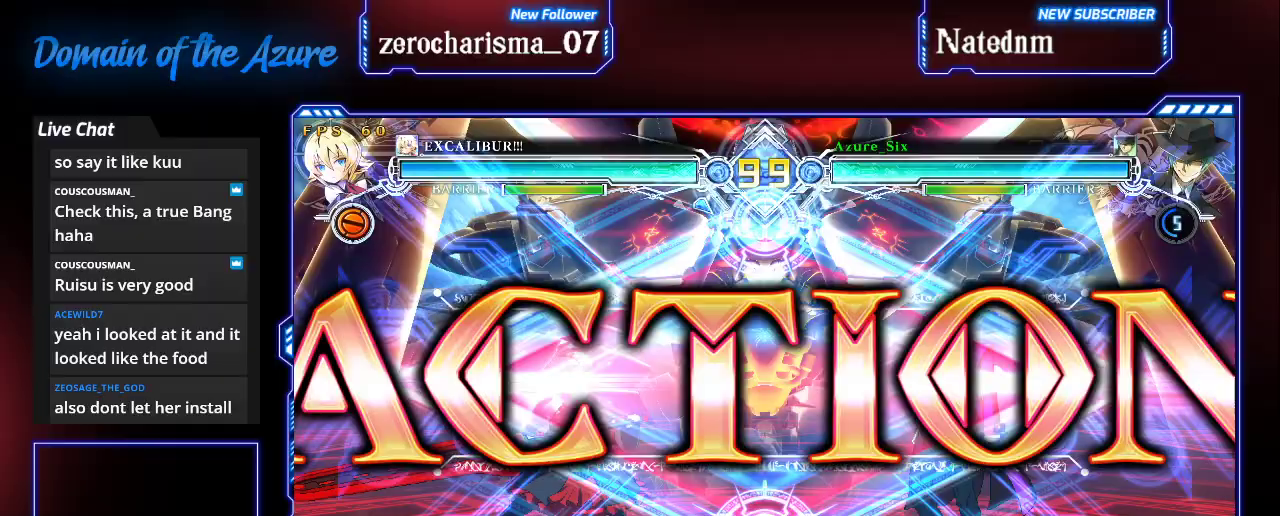
{"dt_ms": 500, "buttons": [], "left_stick": "center", "events": []}
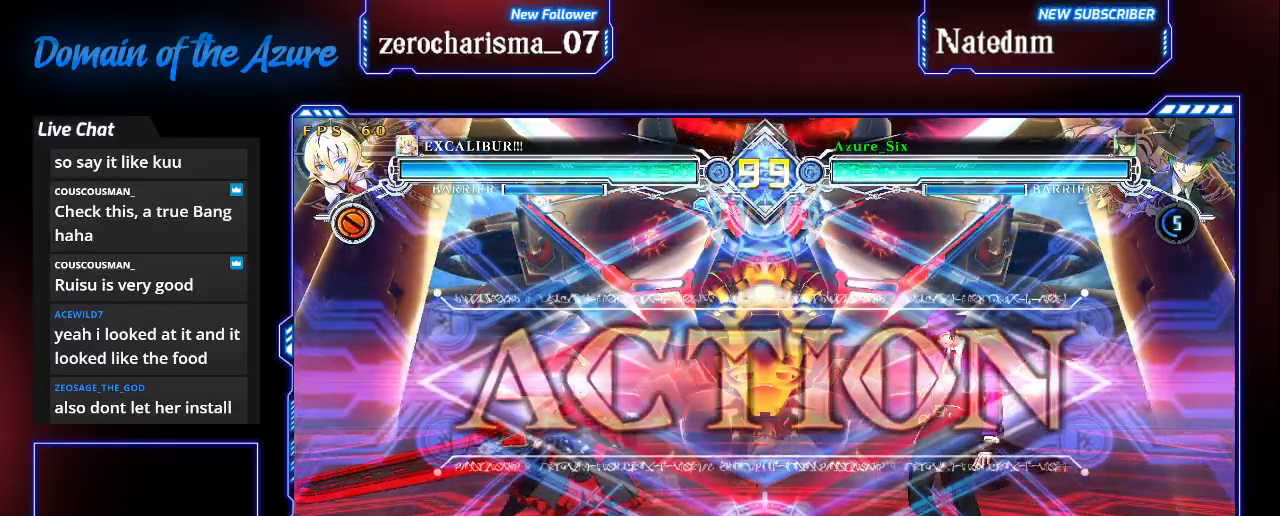
{"dt_ms": 500, "buttons": [], "left_stick": "center", "events": [[33, "left_stick", "down"], [100, "left_stick", "up-right"], [267, "left_stick", "left"], [367, "CROSS", "down"], [433, "left_stick", "center"], [467, "CROSS", "up"]]}
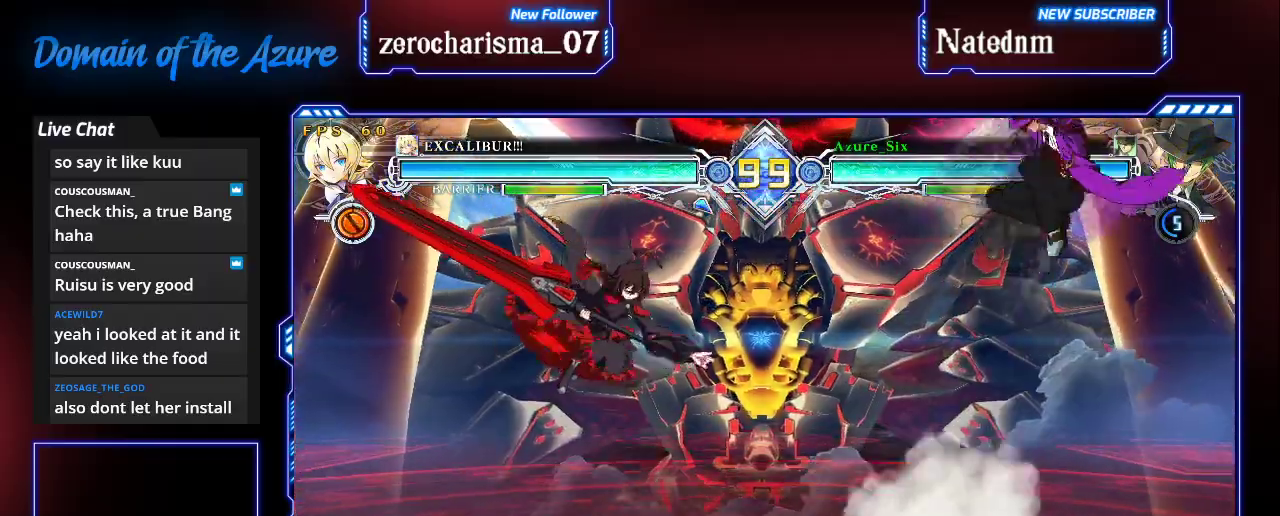
{"dt_ms": 500, "buttons": [], "left_stick": "down", "events": [[300, "CROSS", "down"], [400, "CROSS", "up"], [467, "left_stick", "down"]]}
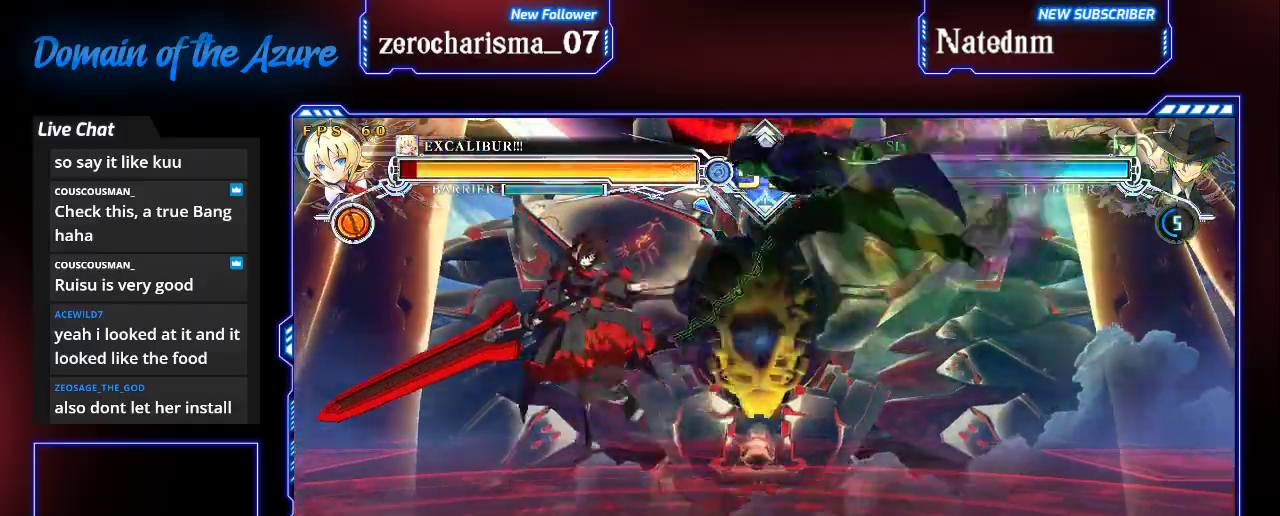
{"dt_ms": 500, "buttons": [], "left_stick": "center", "events": [[33, "R1", "down"], [133, "left_stick", "center"], [167, "R1", "up"]]}
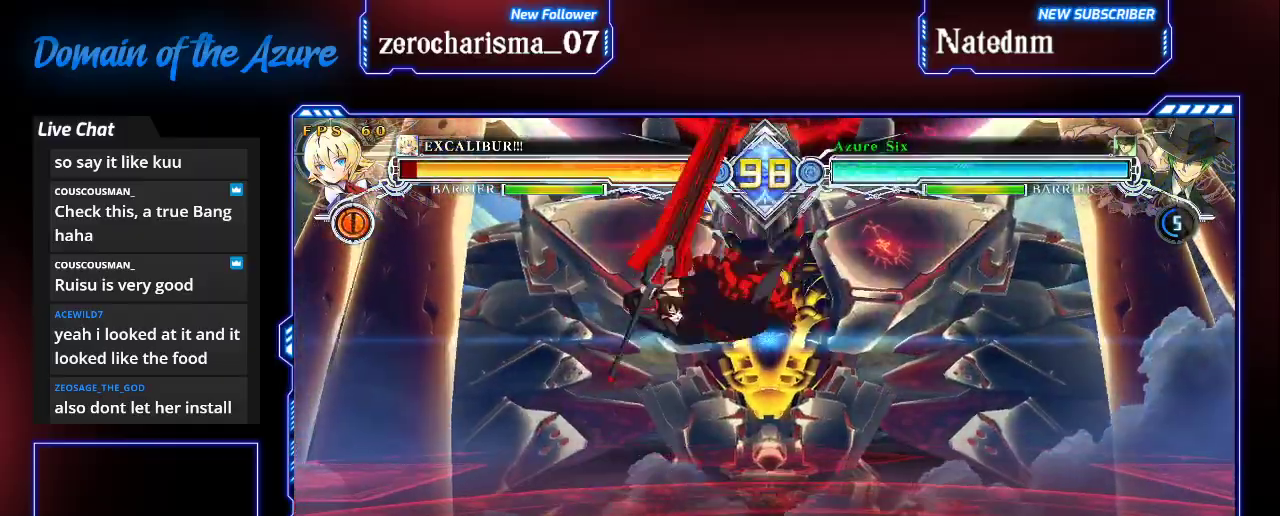
{"dt_ms": 500, "buttons": [], "left_stick": "center"}
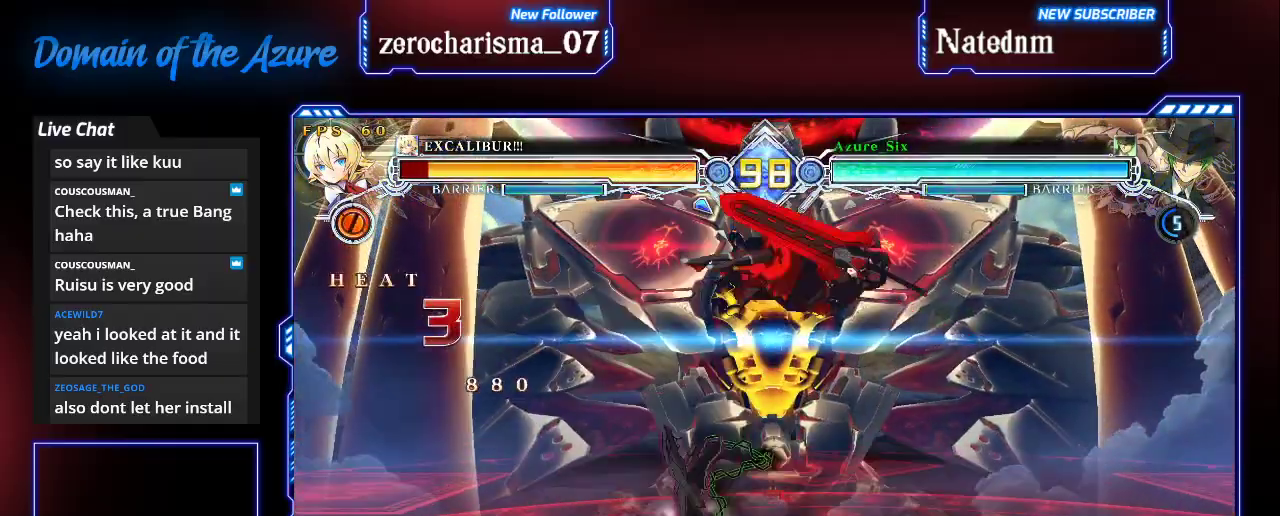
{"dt_ms": 500, "buttons": [], "left_stick": "left", "events": [[167, "CROSS", "down"], [333, "CROSS", "up"], [467, "left_stick", "left"]]}
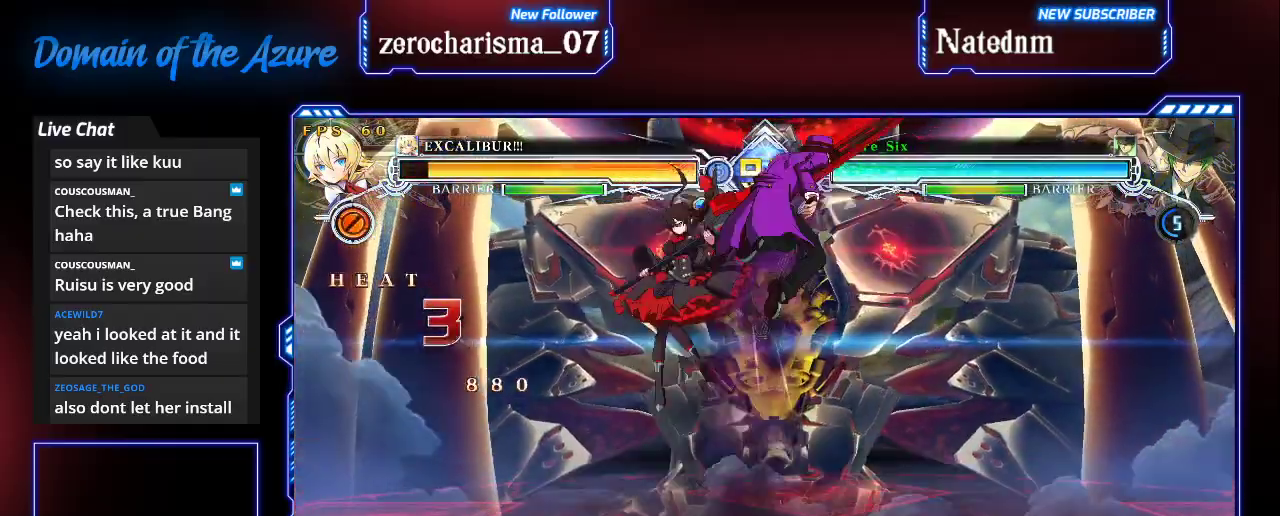
{"dt_ms": 500, "buttons": [], "left_stick": "right", "events": [[33, "left_stick", "center"], [133, "left_stick", "right"], [200, "left_stick", "center"], [267, "left_stick", "right"]]}
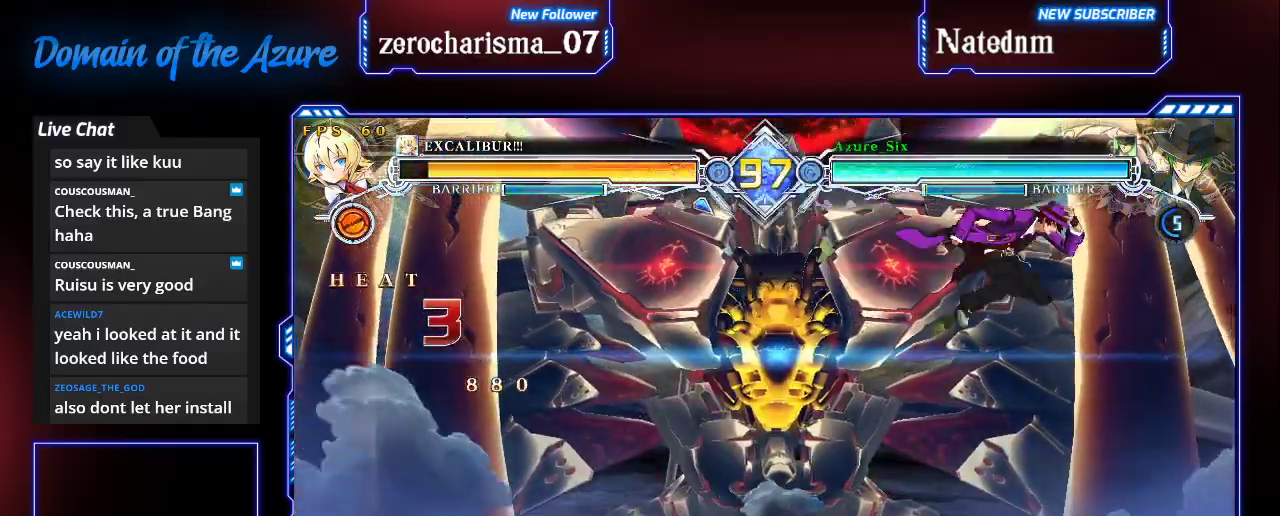
{"dt_ms": 500, "buttons": [], "left_stick": "right", "events": [[267, "CROSS", "down"], [400, "CROSS", "up"]]}
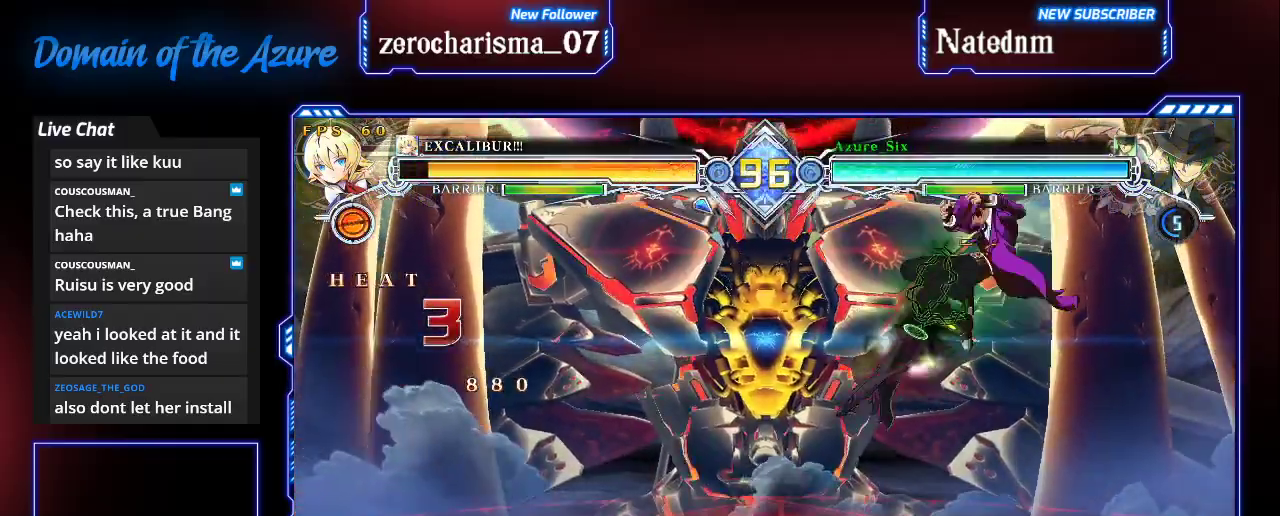
{"dt_ms": 500, "buttons": [], "left_stick": "center", "events": [[33, "left_stick", "center"], [167, "CROSS", "down"], [233, "CROSS", "up"]]}
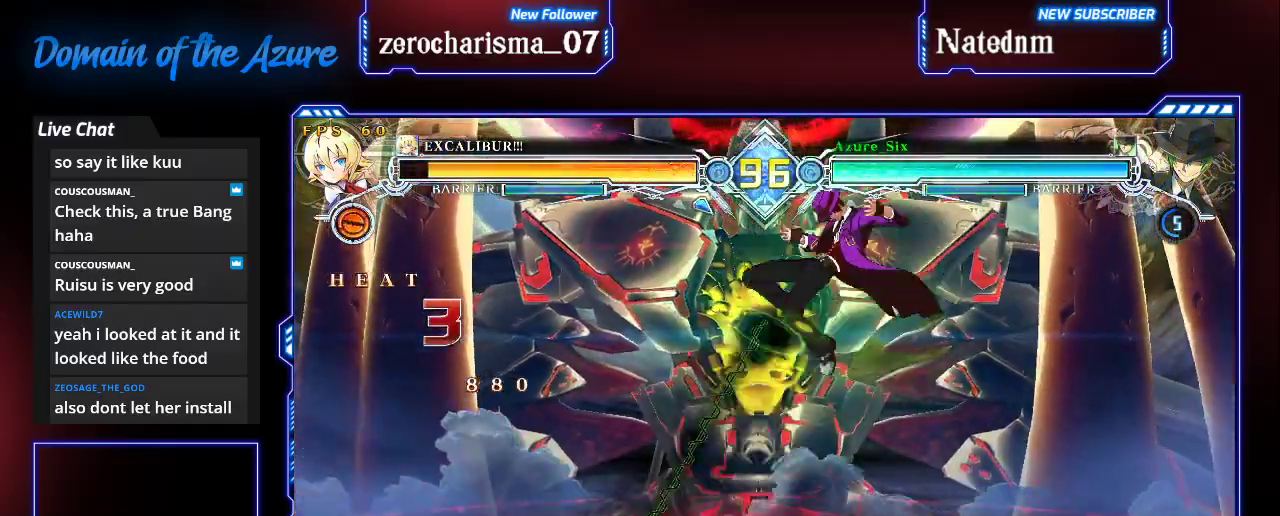
{"dt_ms": 500, "buttons": ["SQUARE"], "left_stick": "down-right", "events": [[233, "left_stick", "down-right"], [333, "SQUARE", "down"], [400, "SQUARE", "up"], [467, "SQUARE", "down"]]}
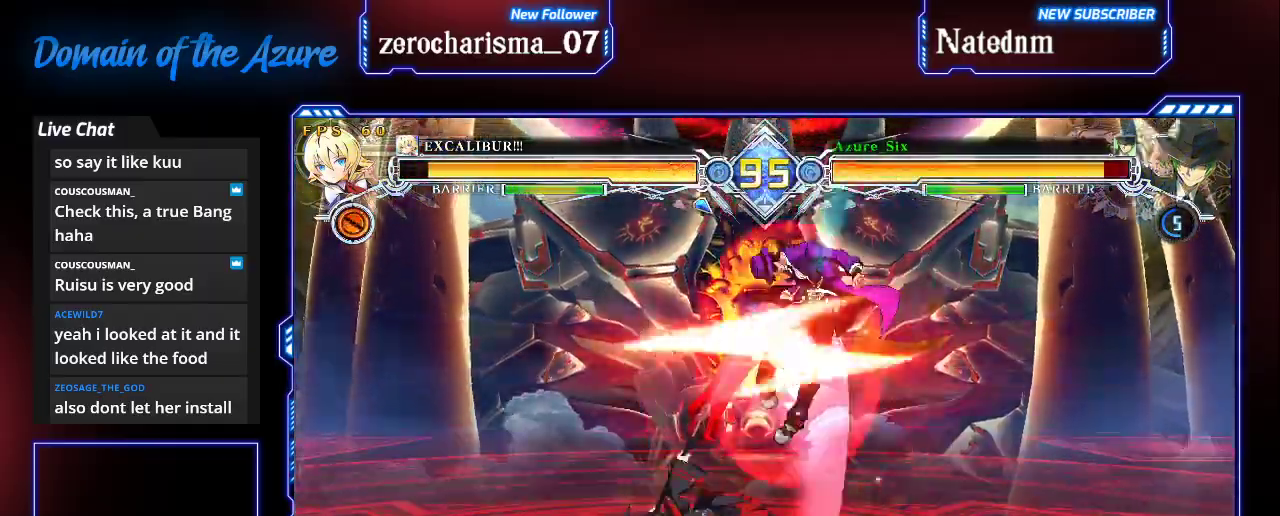
{"dt_ms": 500, "buttons": ["SQUARE", "TRIANGLE"], "left_stick": "right"}
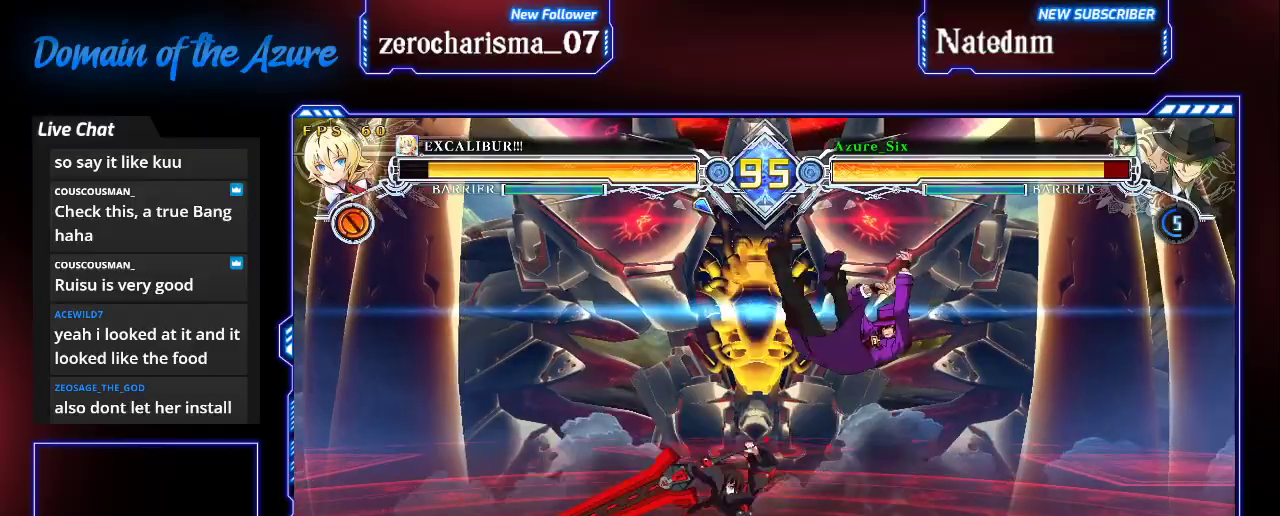
{"dt_ms": 500, "buttons": [], "left_stick": "right", "events": [[367, "SQUARE", "up"], [367, "TRIANGLE", "up"]]}
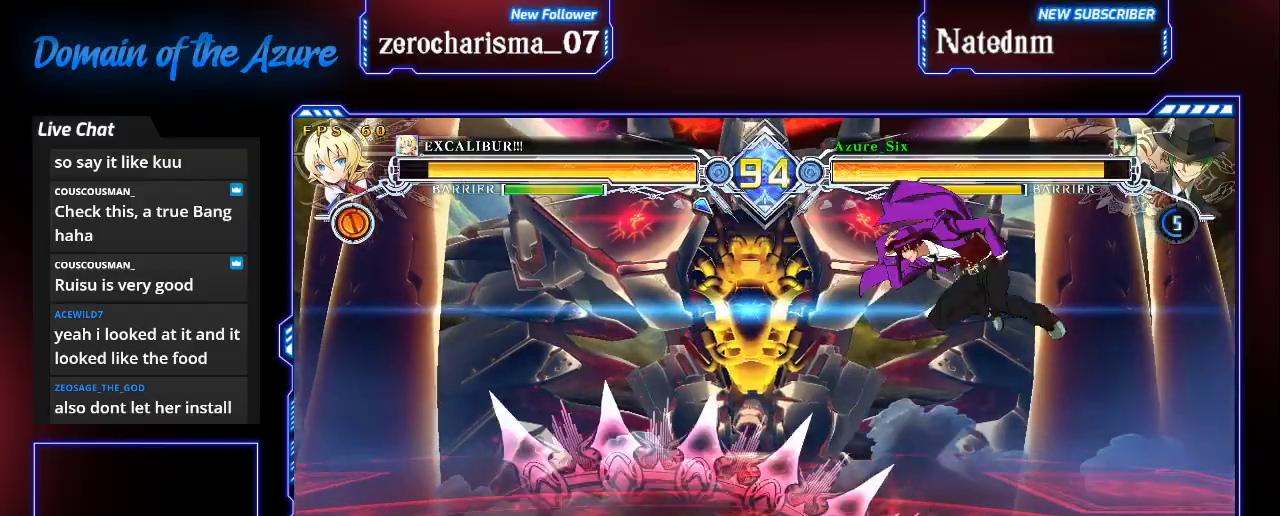
{"dt_ms": 500, "buttons": [], "left_stick": "center", "events": [[167, "left_stick", "up-right"], [500, "left_stick", "center"]]}
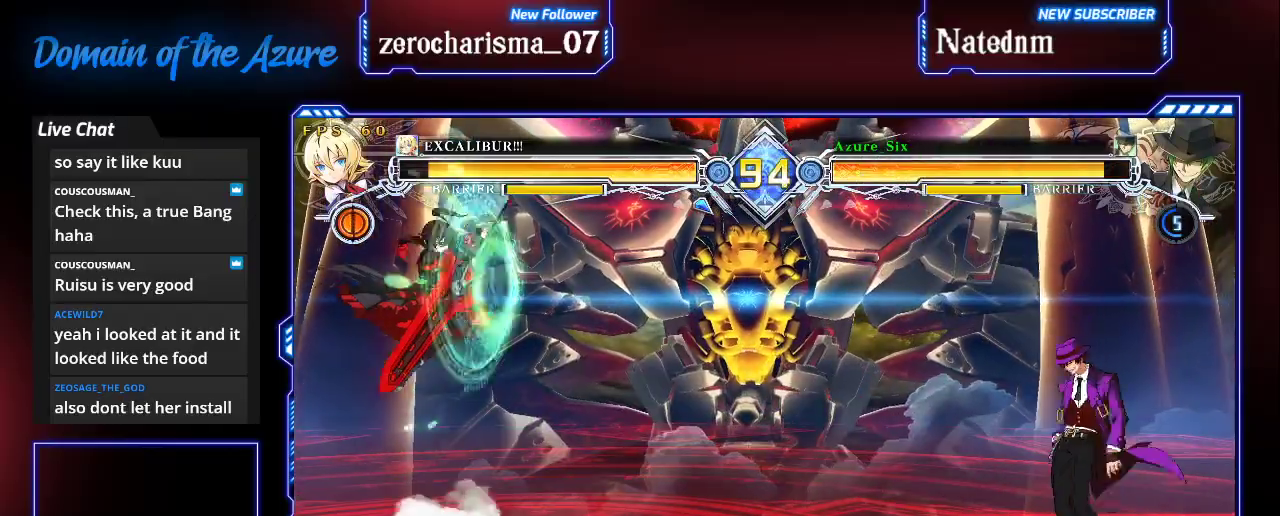
{"dt_ms": 500, "buttons": [], "left_stick": "down-right"}
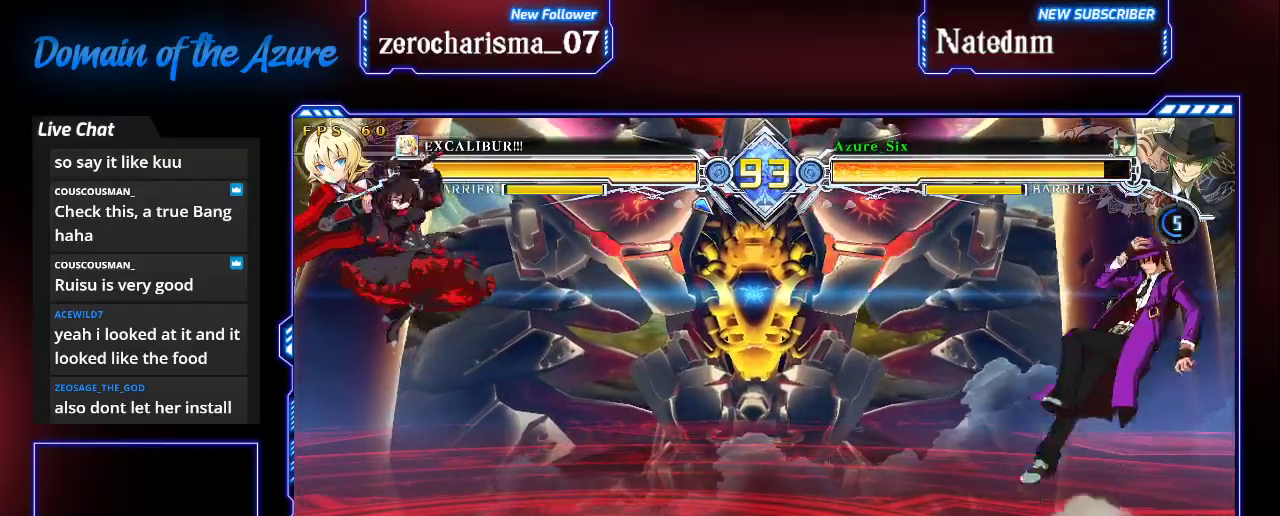
{"dt_ms": 500, "buttons": [], "left_stick": "up-right", "events": [[67, "left_stick", "right"], [367, "left_stick", "up-right"]]}
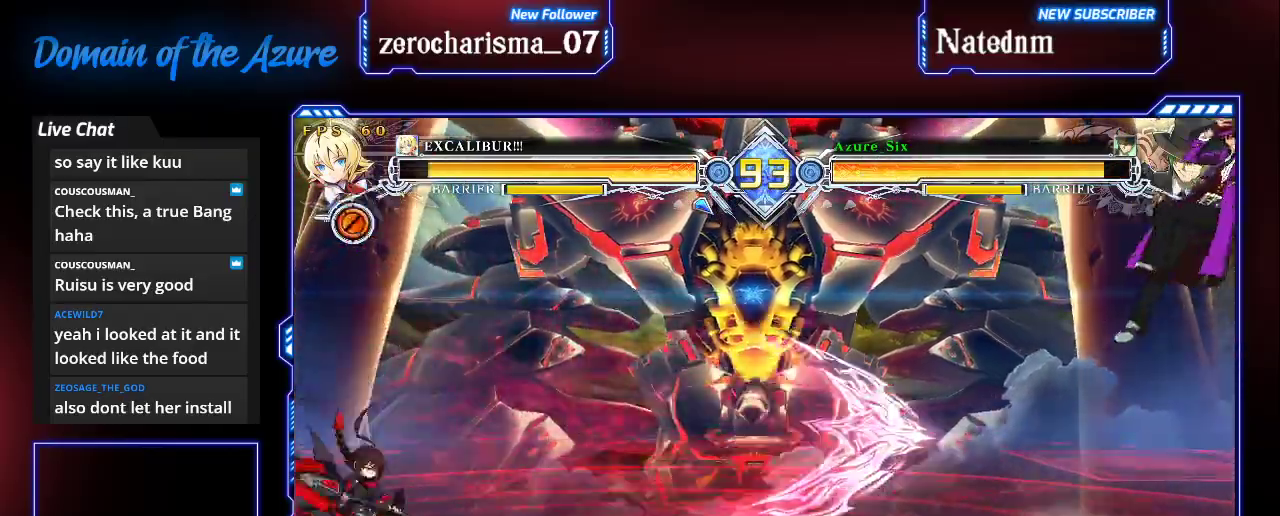
{"dt_ms": 500, "buttons": [], "left_stick": "down-right", "events": [[33, "left_stick", "right"], [433, "left_stick", "down-right"]]}
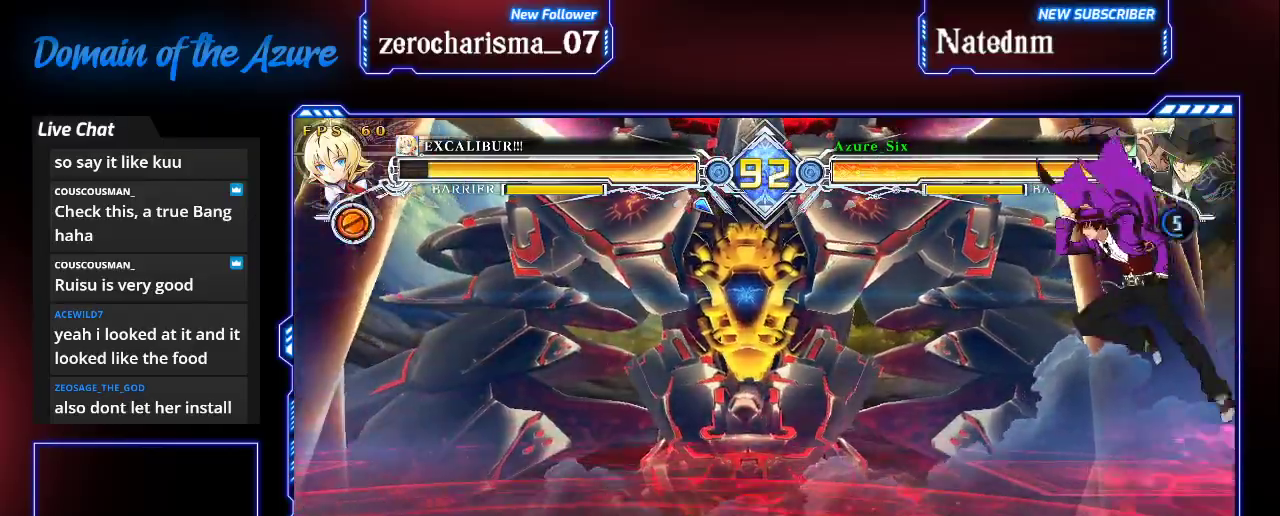
{"dt_ms": 500, "buttons": ["SQUARE", "TRIANGLE"], "left_stick": "right", "events": [[200, "left_stick", "up-right"], [333, "SQUARE", "down"], [333, "TRIANGLE", "down"], [400, "left_stick", "right"]]}
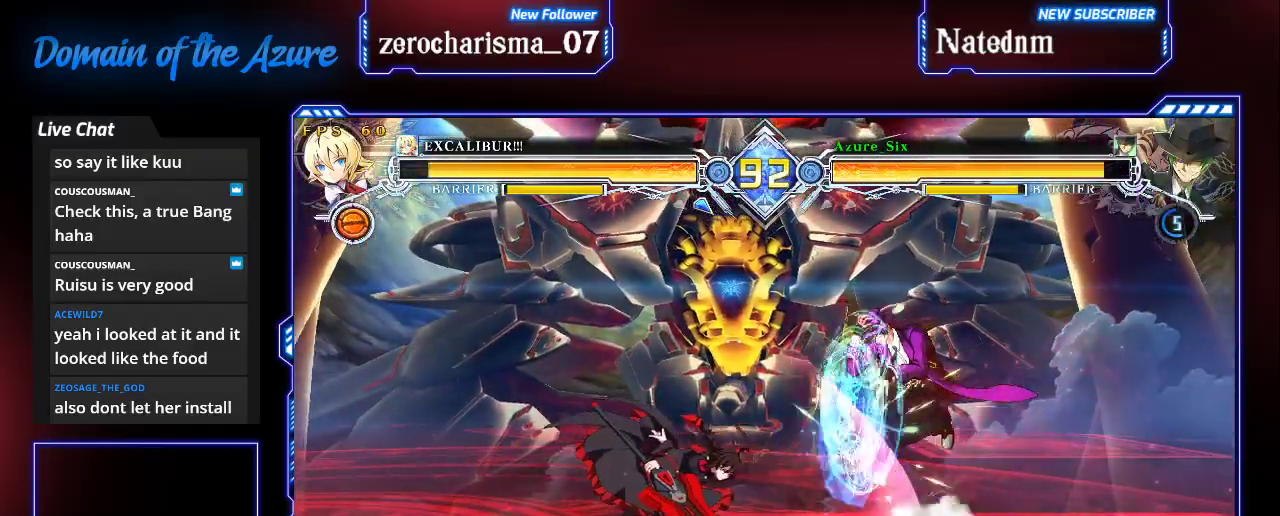
{"dt_ms": 500, "buttons": ["SQUARE", "TRIANGLE"], "left_stick": "down-right", "events": [[67, "SQUARE", "up"], [67, "TRIANGLE", "up"], [200, "left_stick", "down-right"], [333, "SQUARE", "down"], [333, "TRIANGLE", "down"]]}